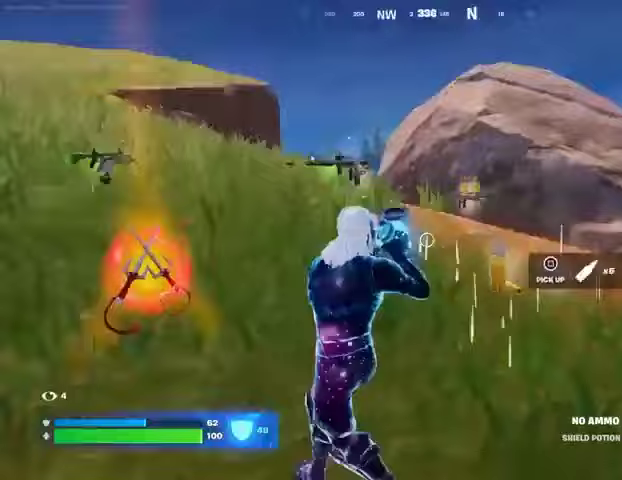
Gameplay with a controller (PlayStation layout); each line is a JSON object with the inputs held at the frame after it. "events" lists button and stick changes between this image and that frame as [ms after this image, input, new state], when the widget could be followed in between. Not read: L1 R1 SELECT START.
{"buttons": [], "left_stick": "down", "right_stick": "center", "events": [[167, "left_stick", "down"], [467, "right_stick", "center"]]}
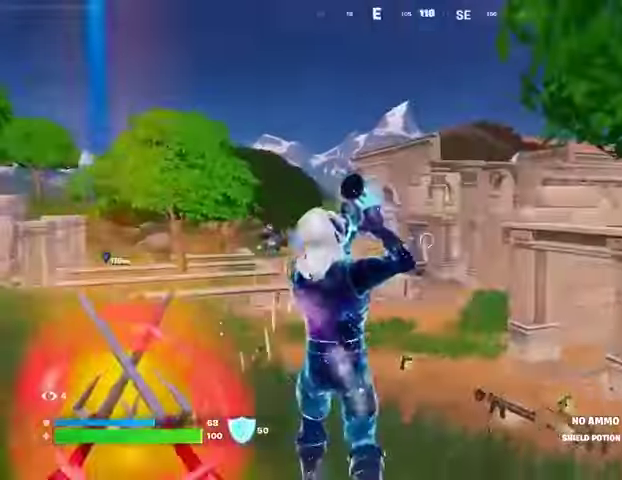
{"buttons": [], "left_stick": "down", "right_stick": "center", "events": [[67, "right_stick", "left"], [133, "right_stick", "center"]]}
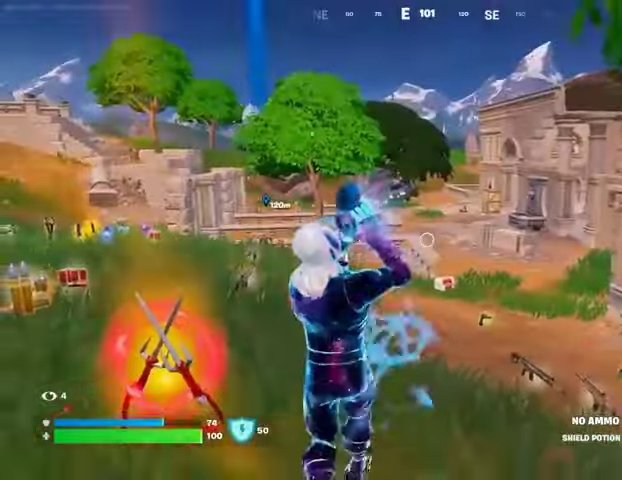
{"buttons": [], "left_stick": "down", "right_stick": "center", "events": [[133, "right_stick", "left"], [300, "right_stick", "center"]]}
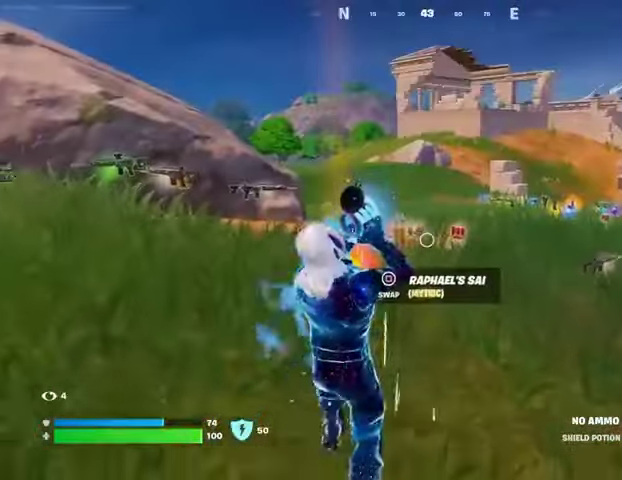
{"buttons": [], "left_stick": "right", "right_stick": "center", "events": [[233, "right_stick", "down"], [267, "left_stick", "left"], [300, "right_stick", "center"], [367, "left_stick", "up"], [467, "left_stick", "right"]]}
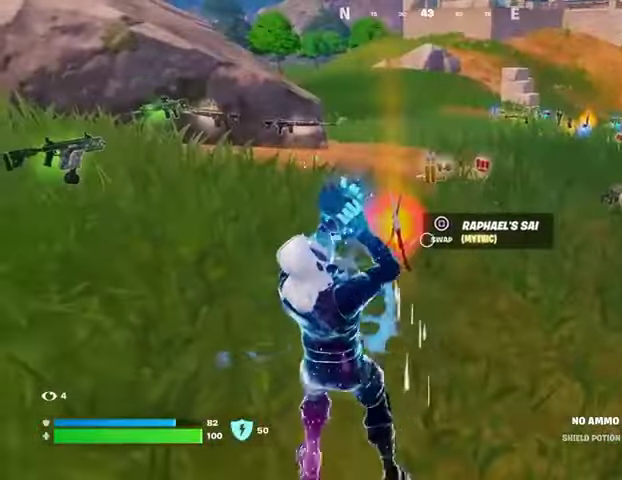
{"buttons": [], "left_stick": "up", "right_stick": "center", "events": [[67, "left_stick", "down-left"], [167, "left_stick", "up-left"], [233, "left_stick", "up-right"], [333, "left_stick", "down-right"], [400, "left_stick", "down-left"], [500, "left_stick", "up"]]}
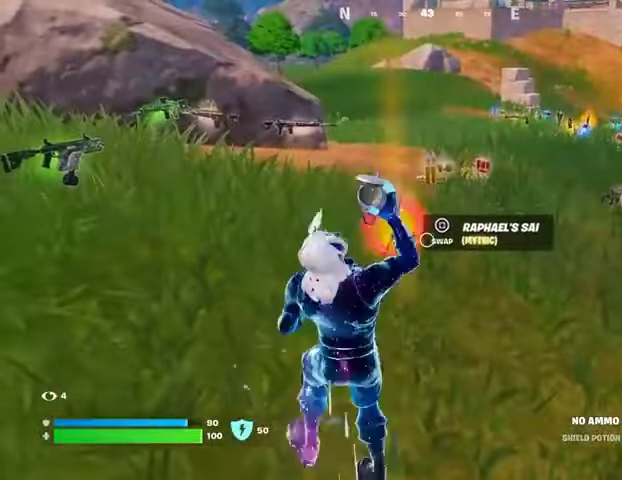
{"buttons": [], "left_stick": "up-left", "right_stick": "center", "events": [[167, "SQUARE", "down"], [200, "left_stick", "up-left"], [233, "SQUARE", "up"]]}
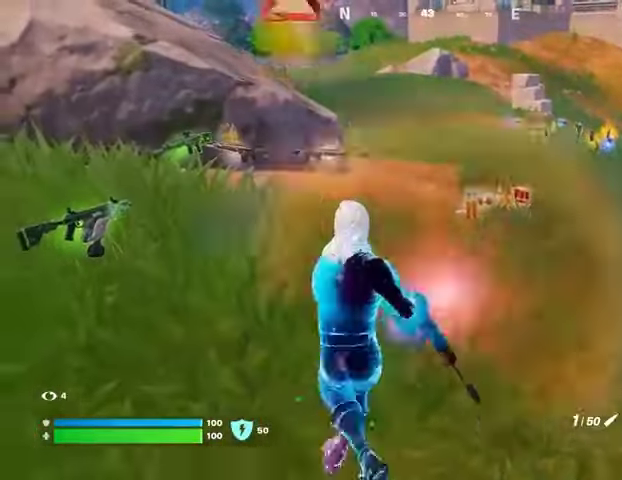
{"buttons": [], "left_stick": "up", "right_stick": "center", "events": [[33, "right_stick", "right"], [100, "left_stick", "up"], [167, "right_stick", "center"]]}
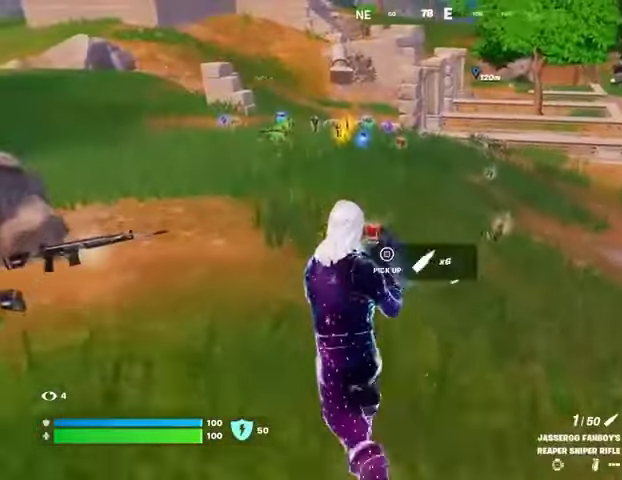
{"buttons": [], "left_stick": "up-left", "right_stick": "center", "events": [[367, "CROSS", "down"], [467, "CROSS", "up"], [500, "left_stick", "up-left"]]}
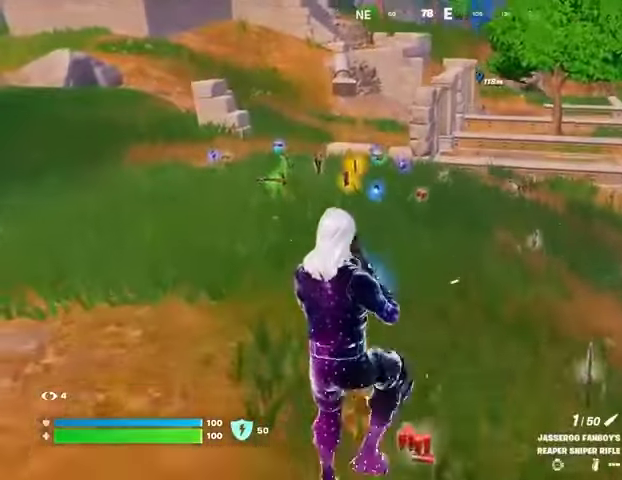
{"buttons": ["R3"], "left_stick": "up", "right_stick": "center", "events": [[100, "SQUARE", "down"], [133, "left_stick", "up"], [167, "SQUARE", "up"], [500, "R3", "down"]]}
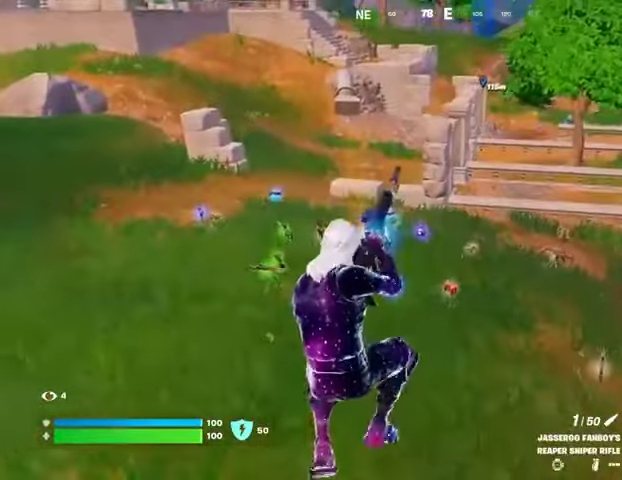
{"buttons": [], "left_stick": "up-right", "right_stick": "center", "events": [[67, "R3", "up"], [133, "left_stick", "up-right"], [133, "right_stick", "left"], [200, "right_stick", "center"]]}
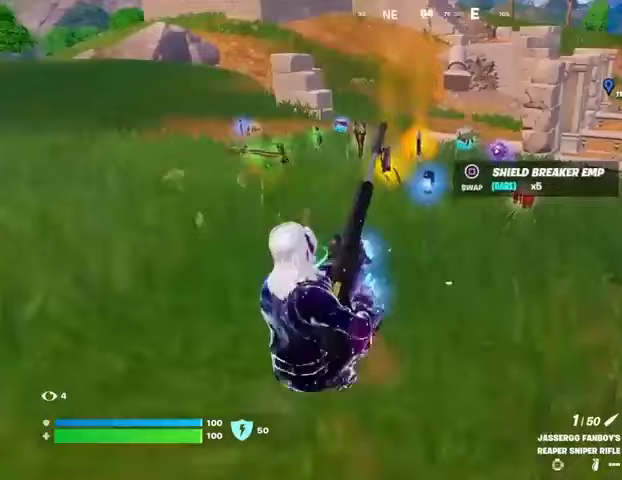
{"buttons": [], "left_stick": "up-right", "right_stick": "center", "events": []}
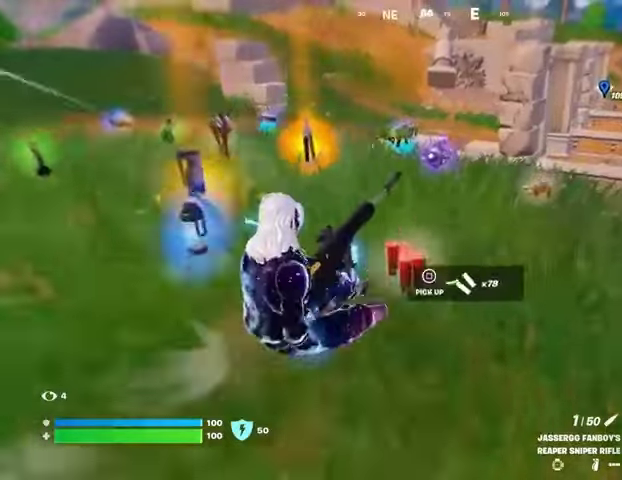
{"buttons": [], "left_stick": "up-right", "right_stick": "center", "events": [[133, "right_stick", "left"], [433, "R3", "down"], [433, "right_stick", "center"], [500, "R3", "up"]]}
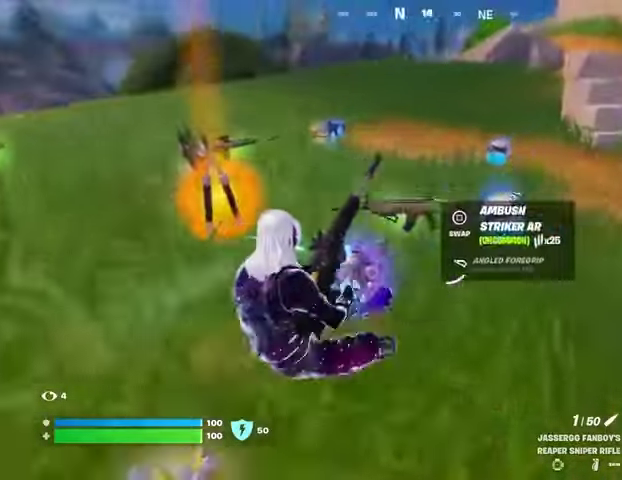
{"buttons": [], "left_stick": "down-left", "right_stick": "center", "events": [[67, "right_stick", "left"], [133, "left_stick", "down-left"], [300, "right_stick", "center"]]}
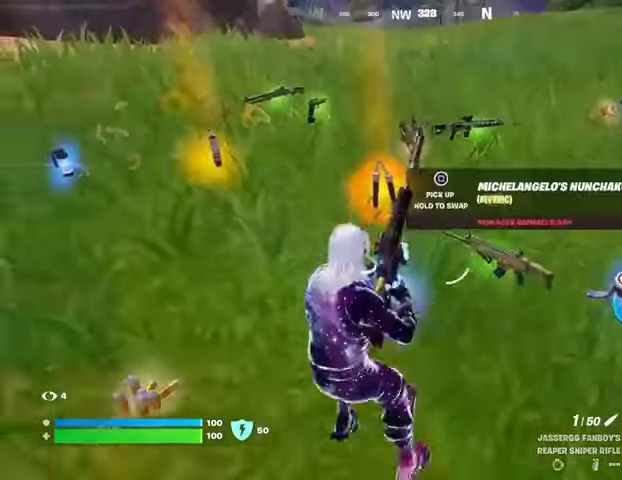
{"buttons": [], "left_stick": "right", "right_stick": "center", "events": [[167, "left_stick", "down"], [467, "left_stick", "right"]]}
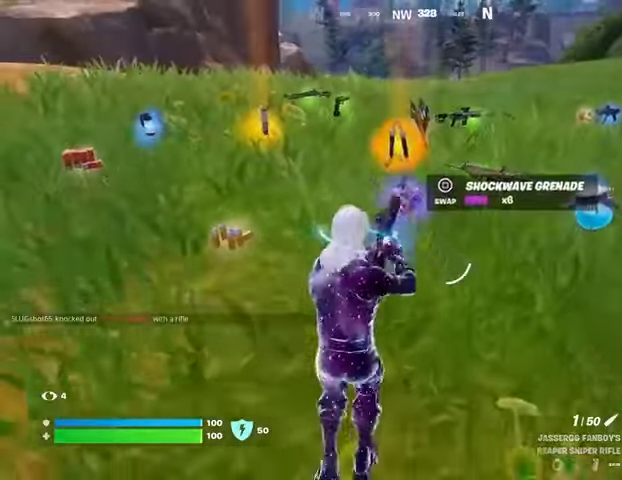
{"buttons": [], "left_stick": "up", "right_stick": "center", "events": [[167, "left_stick", "up-right"], [400, "left_stick", "up"]]}
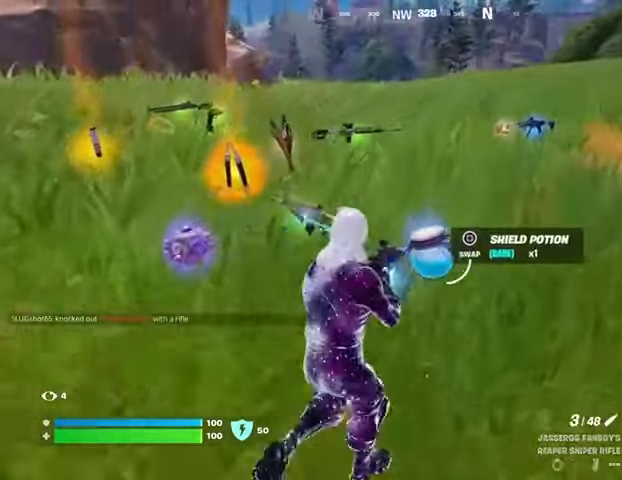
{"buttons": [], "left_stick": "up", "right_stick": "center", "events": [[133, "right_stick", "left"], [267, "right_stick", "right"], [433, "right_stick", "center"]]}
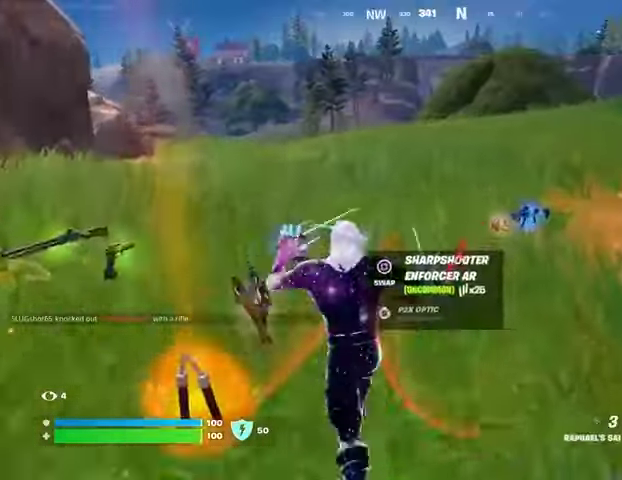
{"buttons": [], "left_stick": "up-right", "right_stick": "center", "events": [[33, "left_stick", "up-right"], [300, "CROSS", "down"], [400, "CROSS", "up"]]}
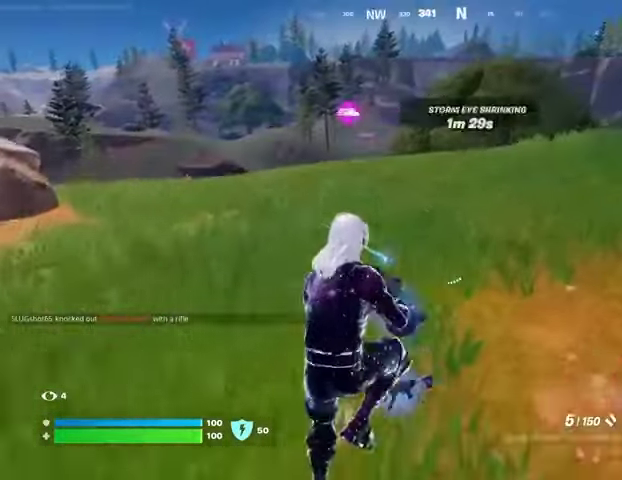
{"buttons": [], "left_stick": "up-right", "right_stick": "left", "events": [[67, "SQUARE", "down"], [133, "SQUARE", "up"], [200, "SQUARE", "down"], [267, "SQUARE", "up"], [467, "right_stick", "left"]]}
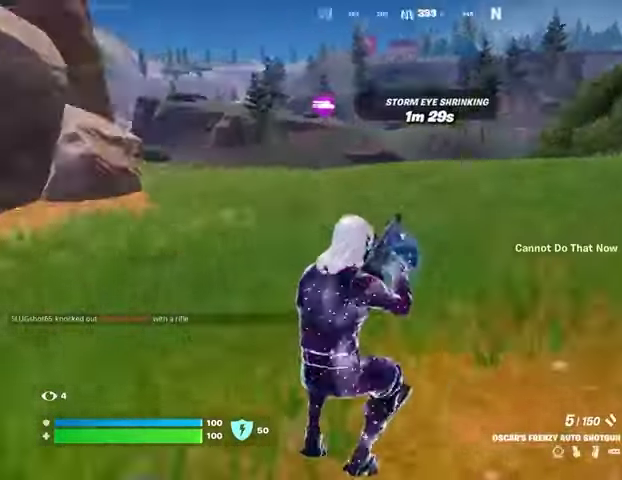
{"buttons": [], "left_stick": "up-right", "right_stick": "center", "events": [[100, "right_stick", "center"], [200, "CROSS", "down"], [267, "CROSS", "up"]]}
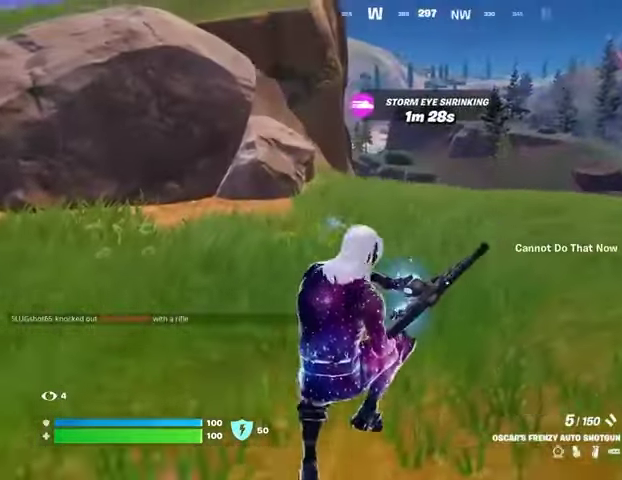
{"buttons": [], "left_stick": "up", "right_stick": "center", "events": [[300, "right_stick", "right"], [433, "left_stick", "up"], [500, "right_stick", "center"]]}
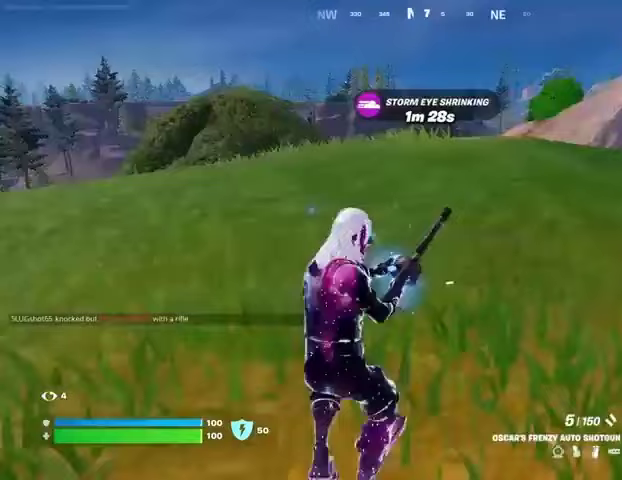
{"buttons": [], "left_stick": "up", "right_stick": "center", "events": []}
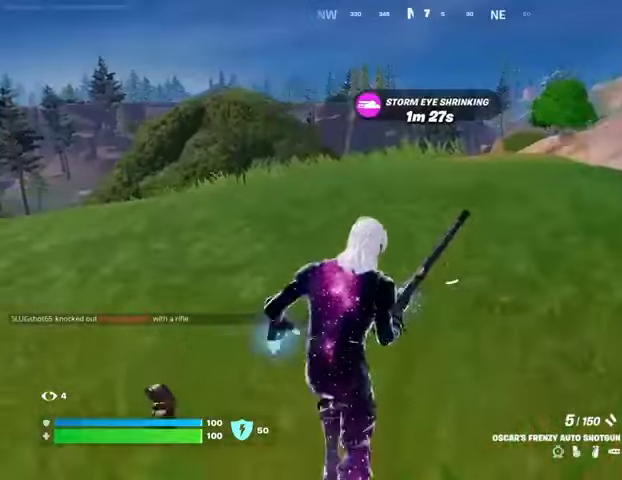
{"buttons": [], "left_stick": "up", "right_stick": "center", "events": [[167, "CROSS", "down"], [233, "CROSS", "up"], [267, "right_stick", "left"], [367, "right_stick", "center"]]}
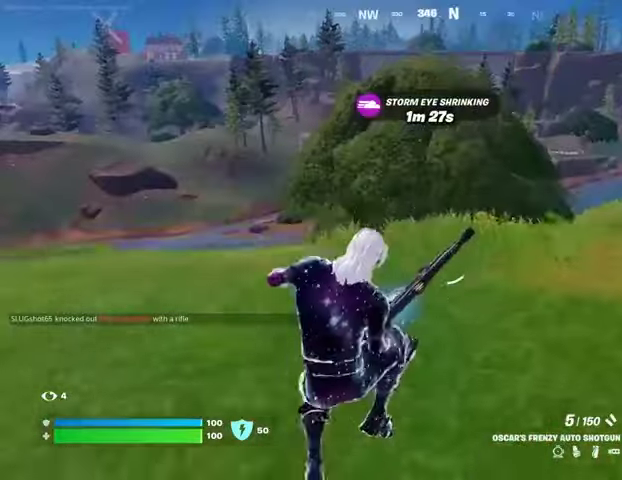
{"buttons": [], "left_stick": "left", "right_stick": "left", "events": [[267, "right_stick", "left"], [367, "left_stick", "center"], [433, "left_stick", "left"]]}
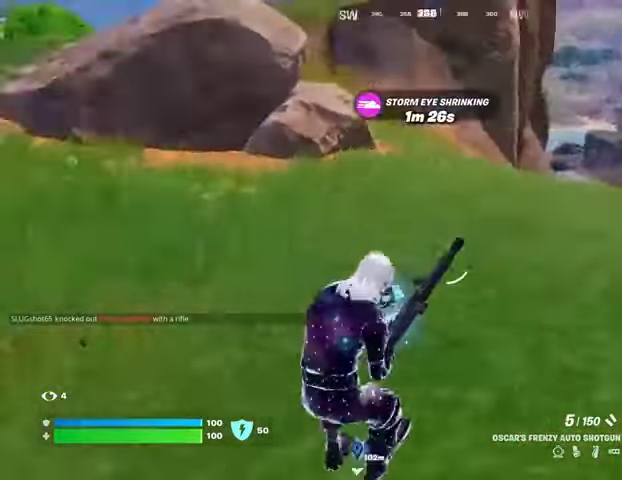
{"buttons": [], "left_stick": "up", "right_stick": "center", "events": [[133, "left_stick", "up"], [233, "right_stick", "center"]]}
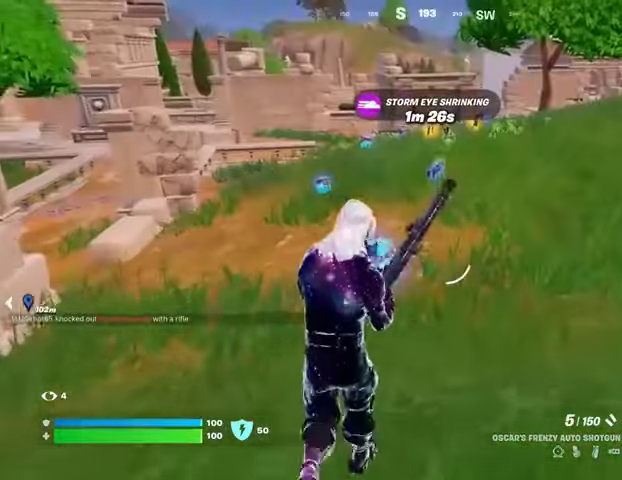
{"buttons": [], "left_stick": "up", "right_stick": "center", "events": []}
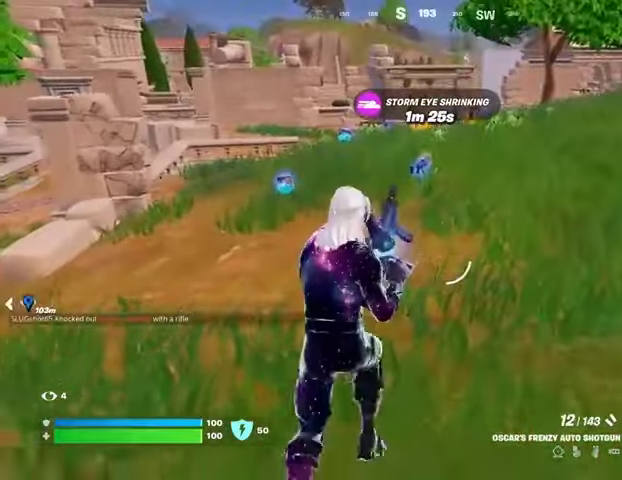
{"buttons": [], "left_stick": "up", "right_stick": "center", "events": [[33, "CROSS", "down"], [167, "CROSS", "up"]]}
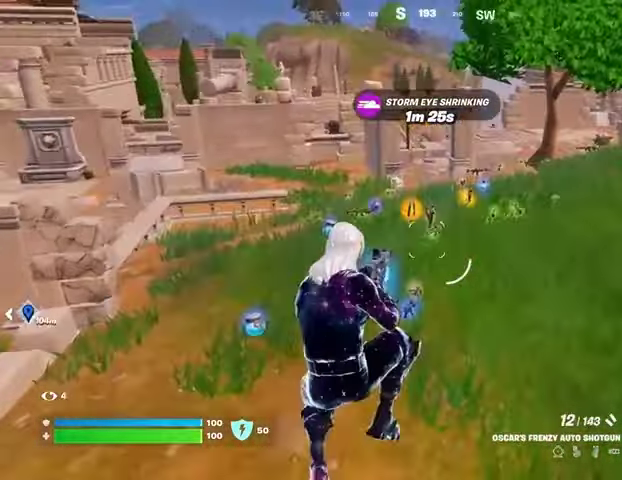
{"buttons": ["CROSS"], "left_stick": "up", "right_stick": "center", "events": [[433, "CROSS", "down"]]}
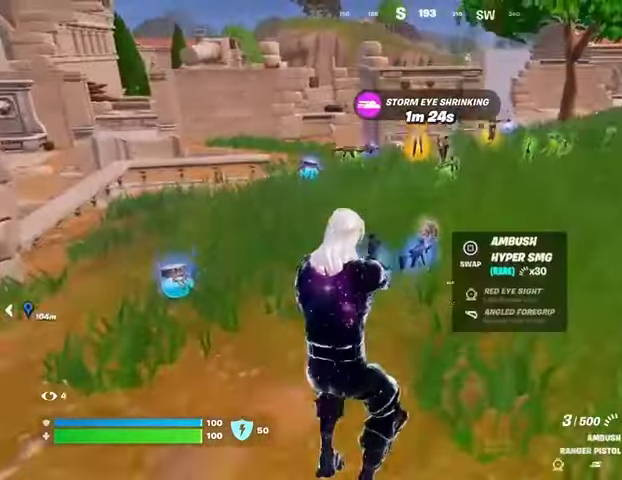
{"buttons": [], "left_stick": "up", "right_stick": "left", "events": [[33, "CROSS", "up"], [467, "right_stick", "left"]]}
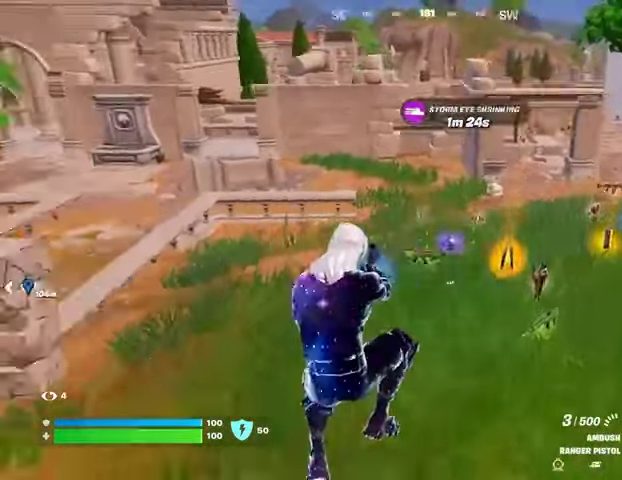
{"buttons": [], "left_stick": "up", "right_stick": "center", "events": [[33, "right_stick", "center"], [133, "L3", "down"], [267, "L3", "up"]]}
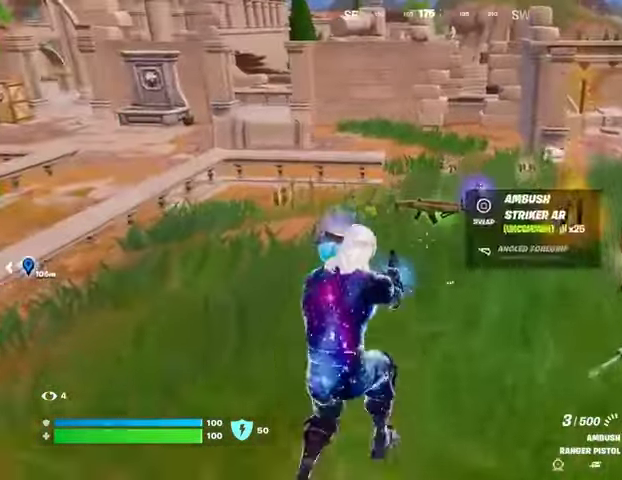
{"buttons": [], "left_stick": "down-left", "right_stick": "center", "events": [[67, "SQUARE", "down"], [100, "SQUARE", "up"], [167, "left_stick", "down-left"], [200, "right_stick", "right"], [500, "right_stick", "center"]]}